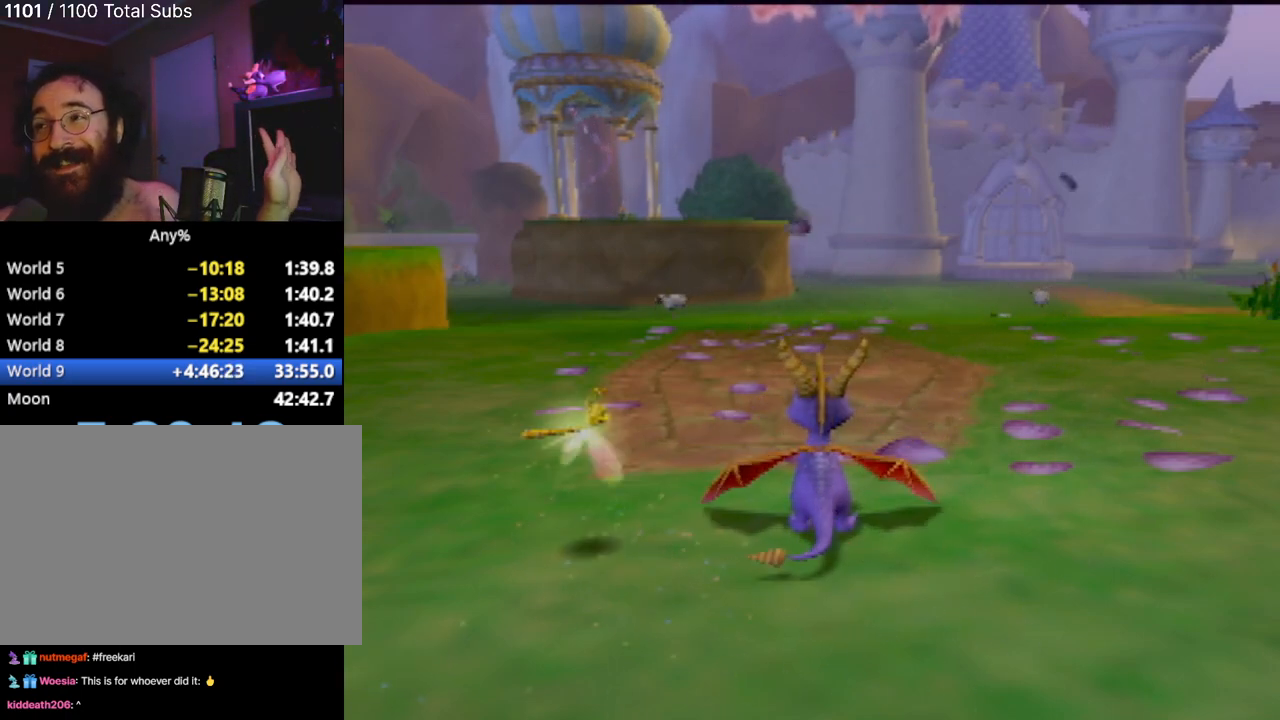
Gameplay with a controller (PlayStation layout); each line is a JSON object with the inputs held at the frame after it. "events" lists button and stick changes between this image and that frame as [ms after this image, input, new state], when the widget could be followed in between. Not read: L3 R3 right_stick.
{"buttons": [], "left_stick": "up-right", "events": [[367, "left_stick", "up-right"]]}
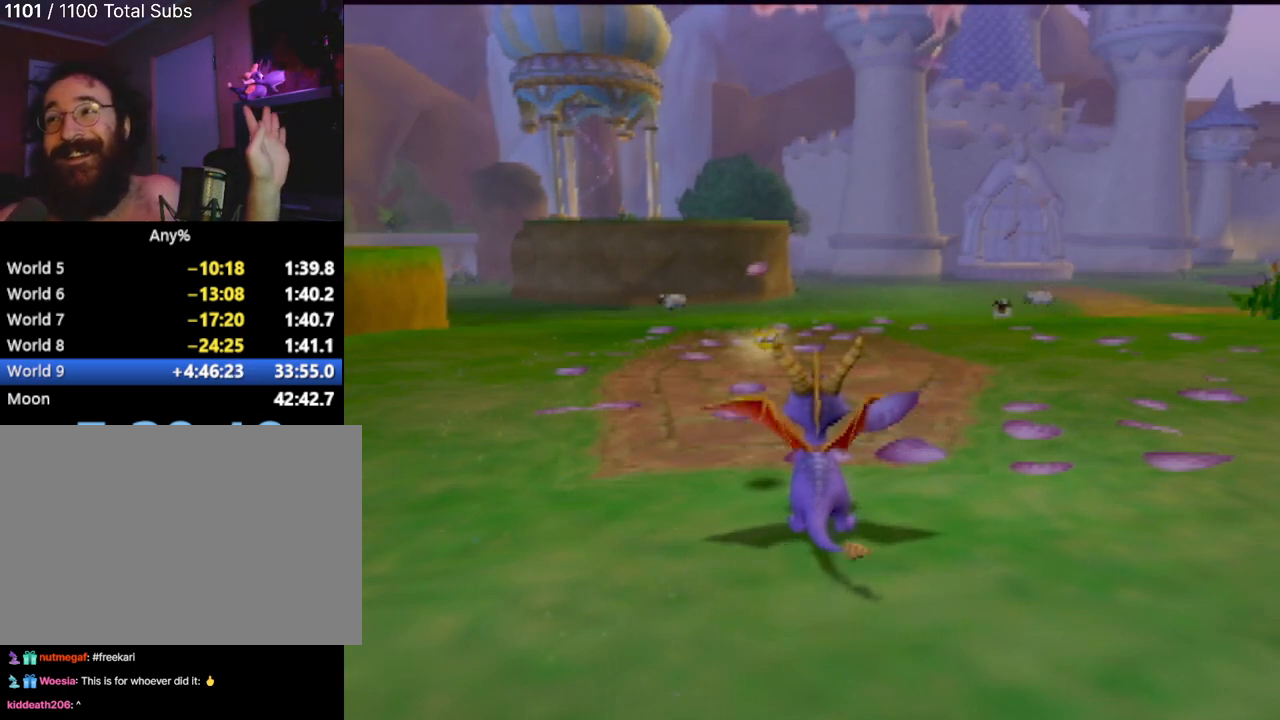
{"buttons": [], "left_stick": "center", "events": [[234, "left_stick", "center"]]}
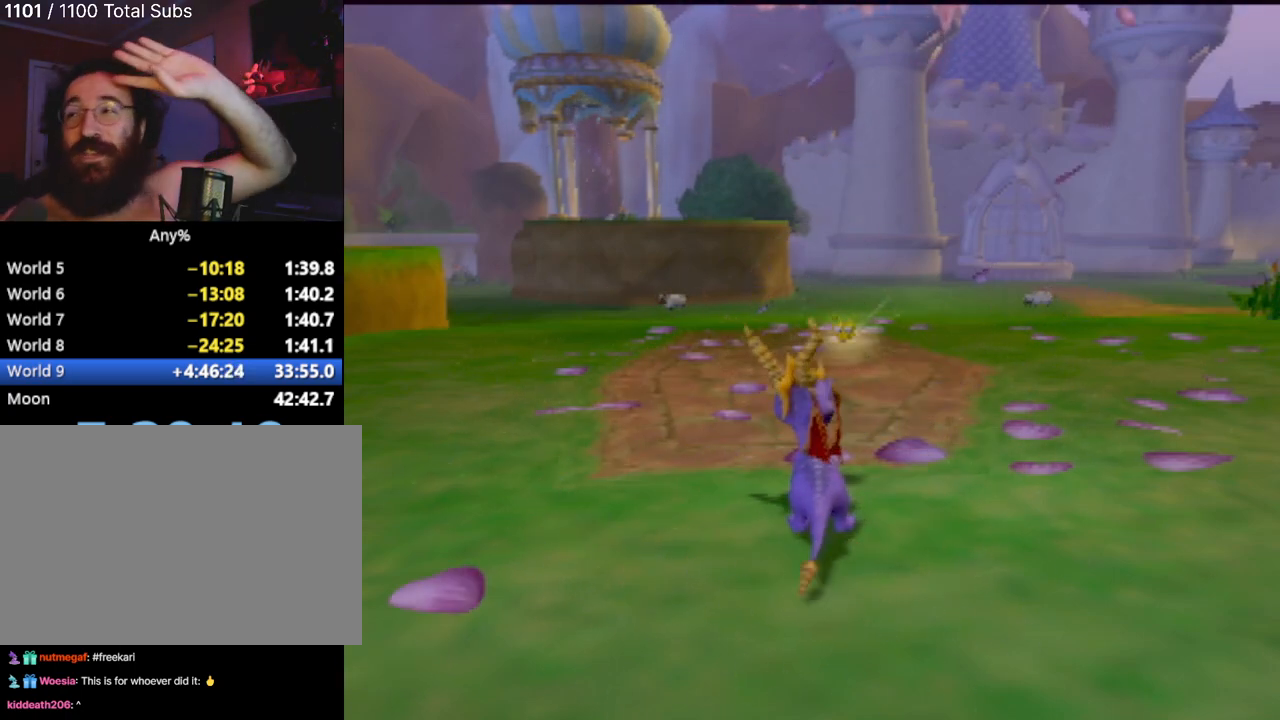
{"buttons": [], "left_stick": "center", "events": []}
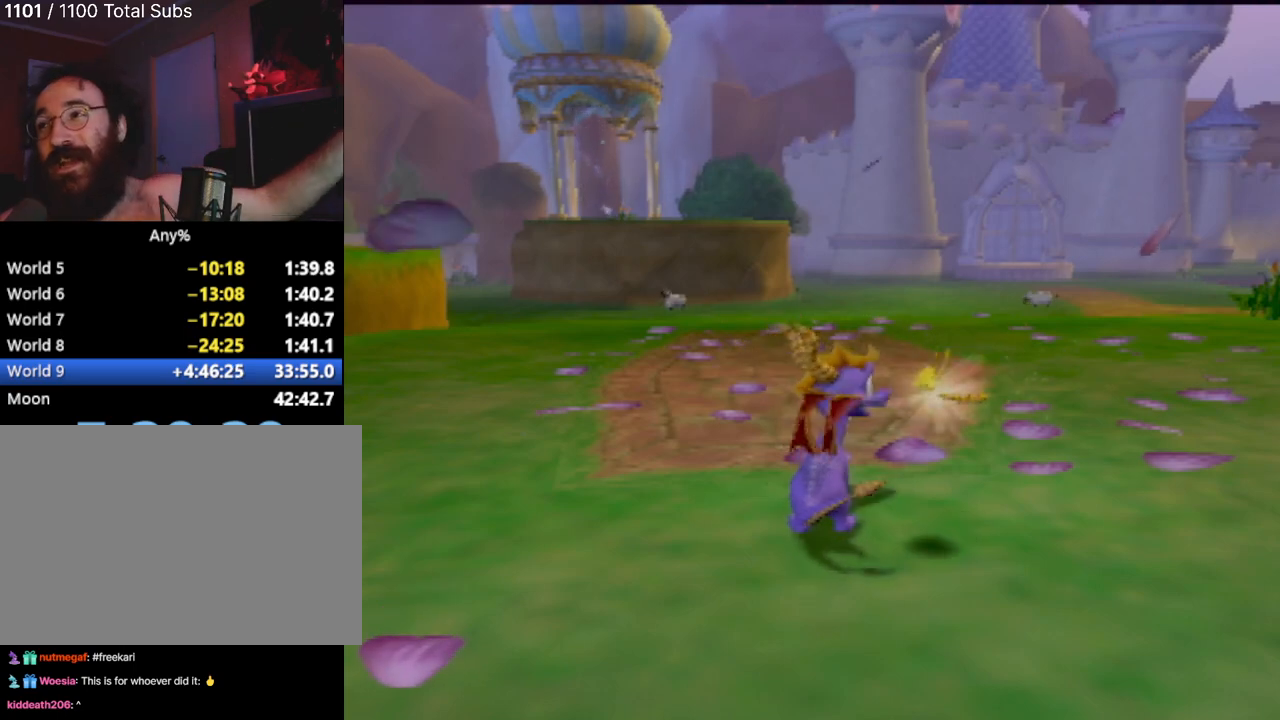
{"buttons": [], "left_stick": "center", "events": []}
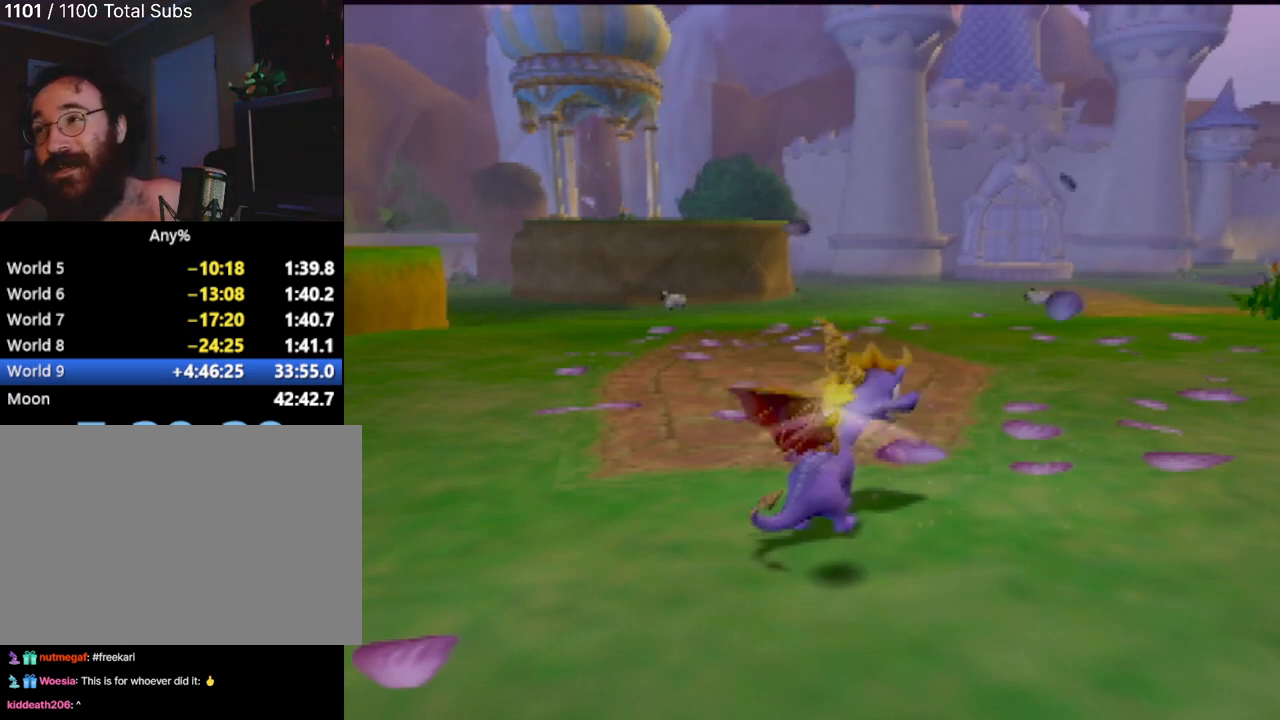
{"buttons": [], "left_stick": "right", "events": [[367, "left_stick", "right"]]}
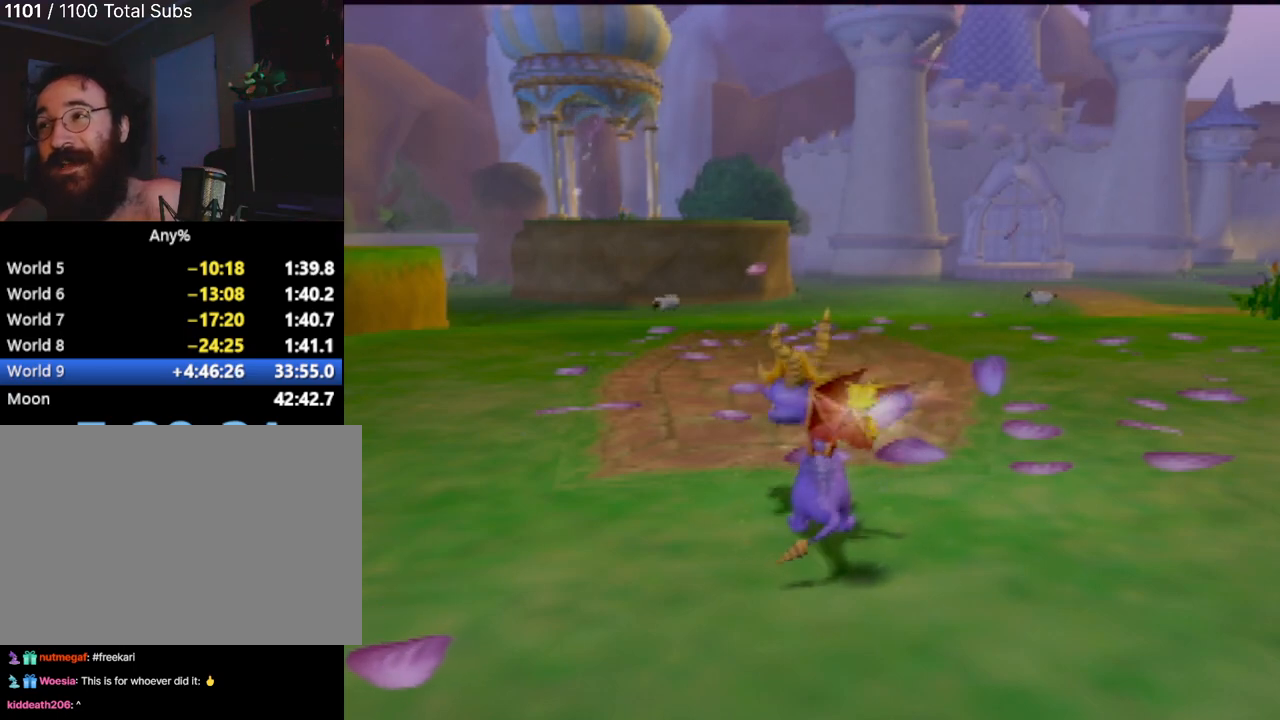
{"buttons": [], "left_stick": "center", "events": [[83, "left_stick", "center"]]}